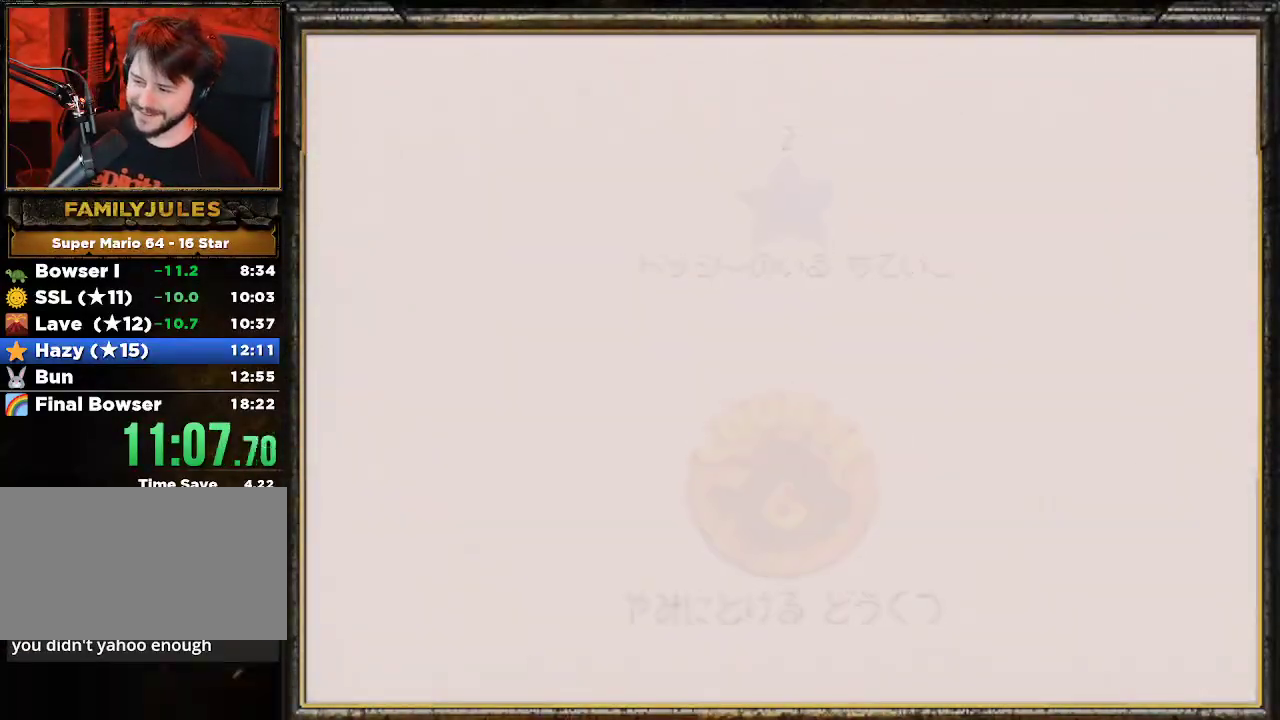
Gameplay with a controller (Nintendo layout); each line is a JSON object with the inputs held at the frame after it. "events" lists button and stick changes between this image and that frame as [ms after this image, input, new state], when the widget could be followed in between. Not read: L3 R3.
{"buttons": [], "left_stick": "center", "events": [[33, "A", "up"]]}
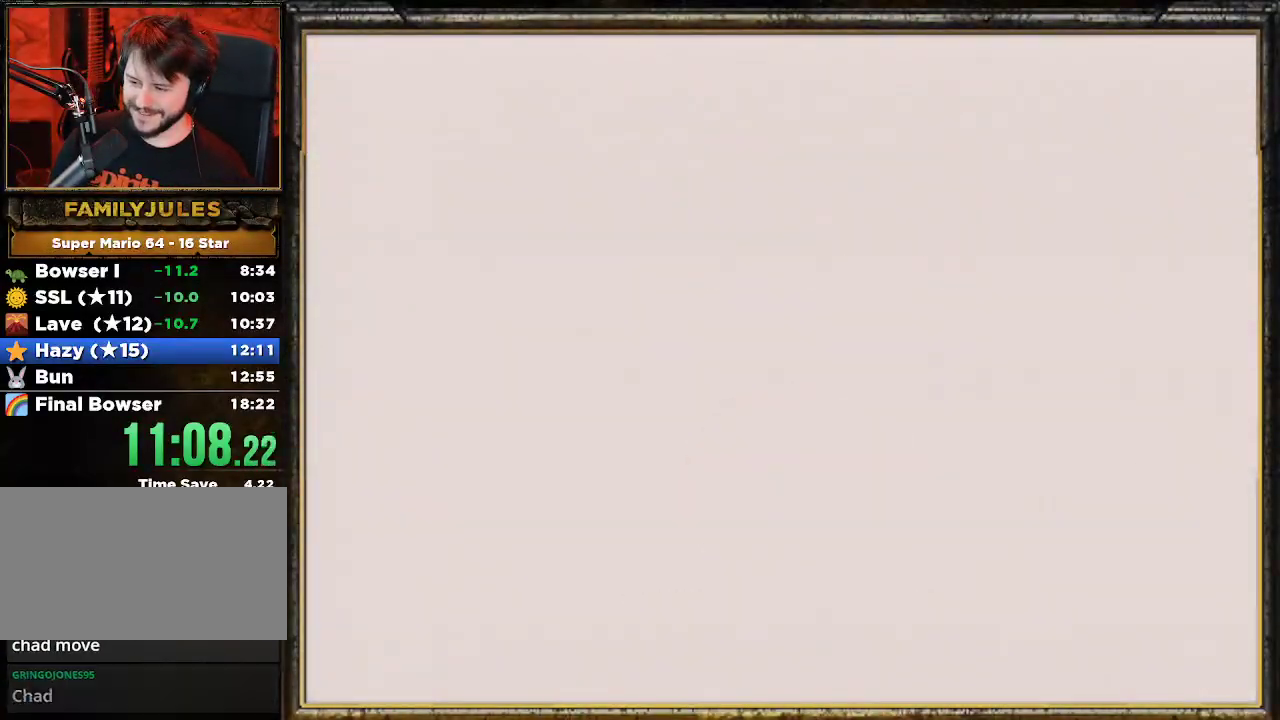
{"buttons": [], "left_stick": "up", "events": [[100, "C_RIGHT", "down"], [167, "left_stick", "up"], [233, "C_RIGHT", "up"], [367, "A", "down"], [500, "A", "up"]]}
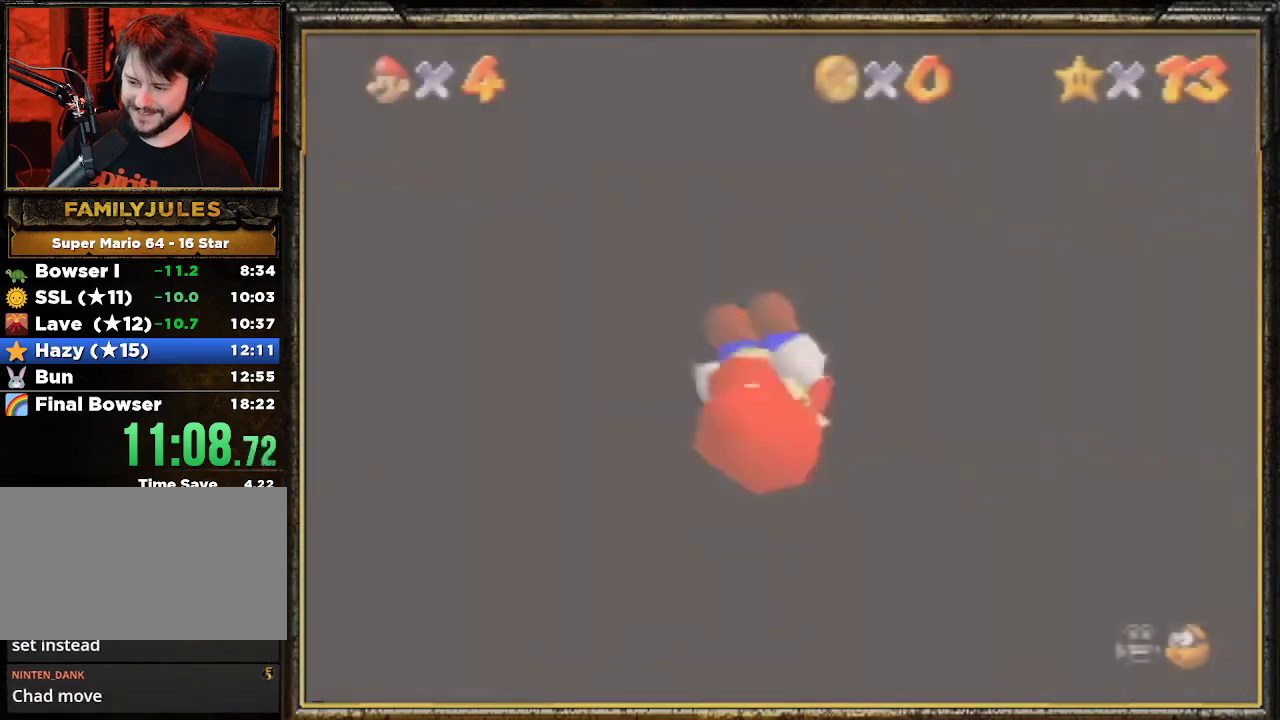
{"buttons": [], "left_stick": "up", "events": [[33, "A", "down"], [133, "A", "up"]]}
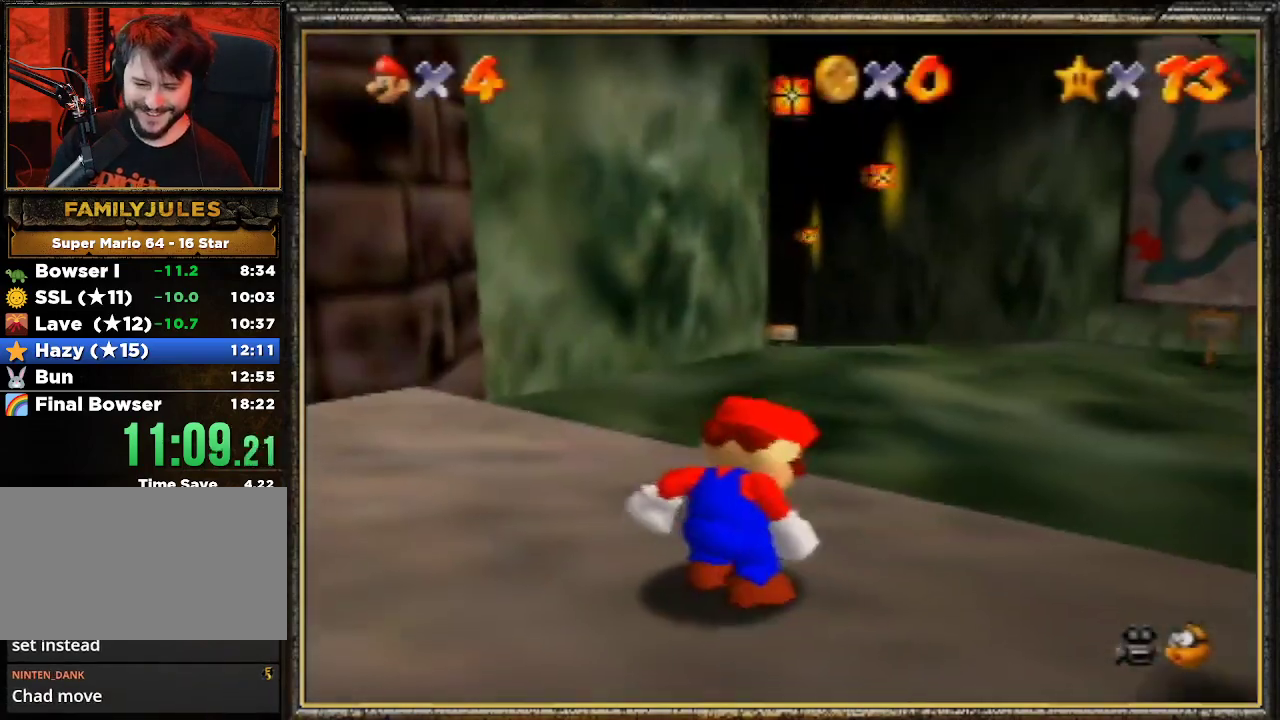
{"buttons": [], "left_stick": "up", "events": []}
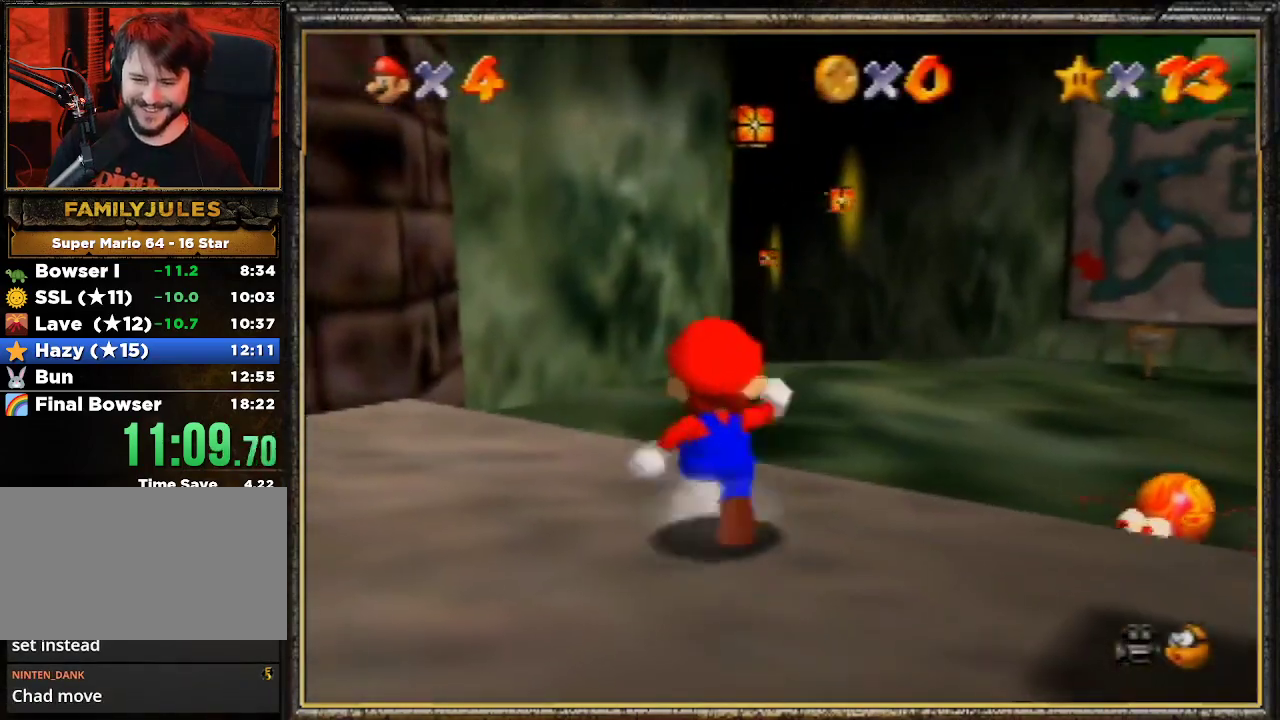
{"buttons": [], "left_stick": "up-right", "events": [[33, "Z", "down"], [67, "A", "down"], [100, "left_stick", "up-right"], [200, "Z", "up"], [267, "A", "up"]]}
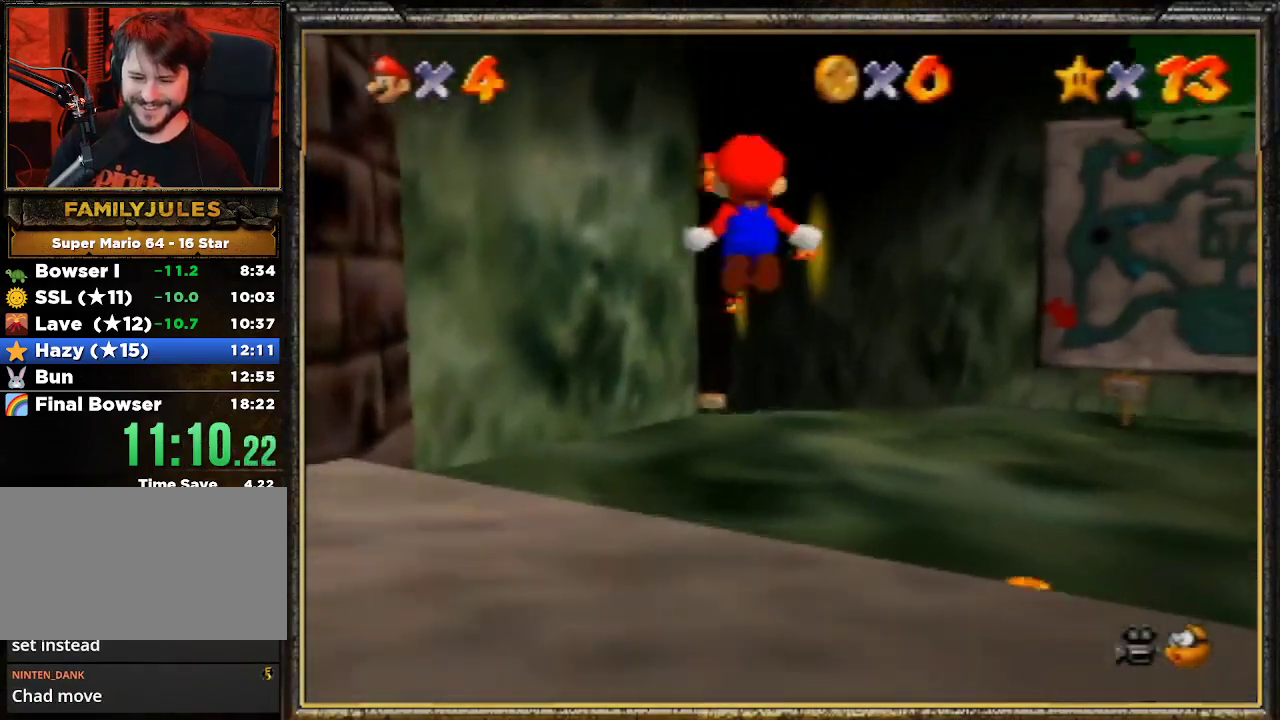
{"buttons": [], "left_stick": "up", "events": [[333, "left_stick", "up"]]}
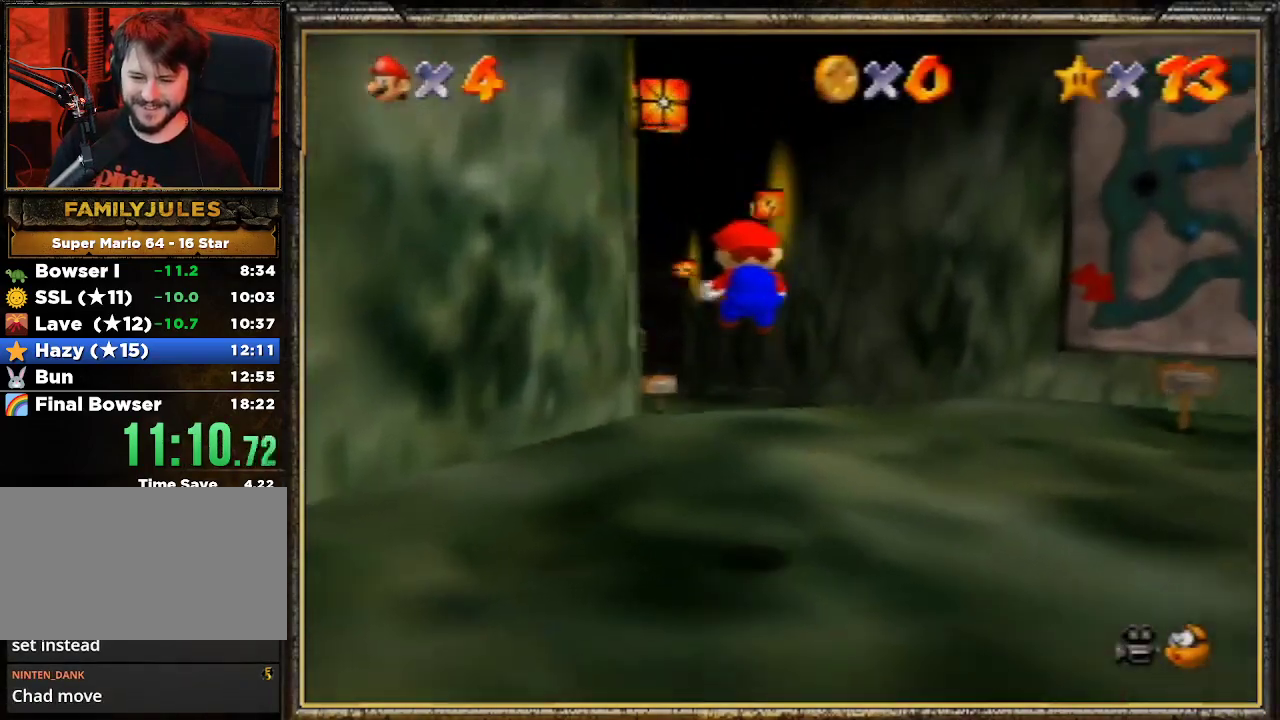
{"buttons": [], "left_stick": "up", "events": [[167, "Z", "down"], [300, "A", "down"], [400, "Z", "up"], [433, "A", "up"]]}
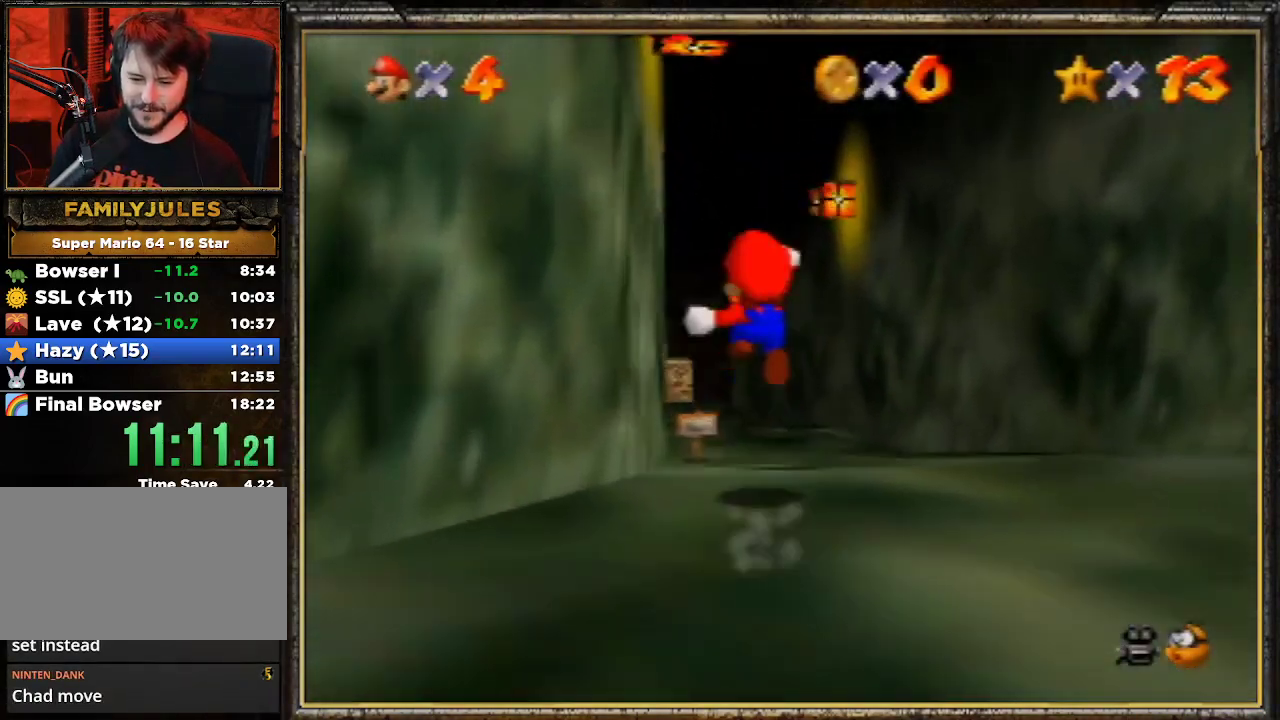
{"buttons": [], "left_stick": "up", "events": []}
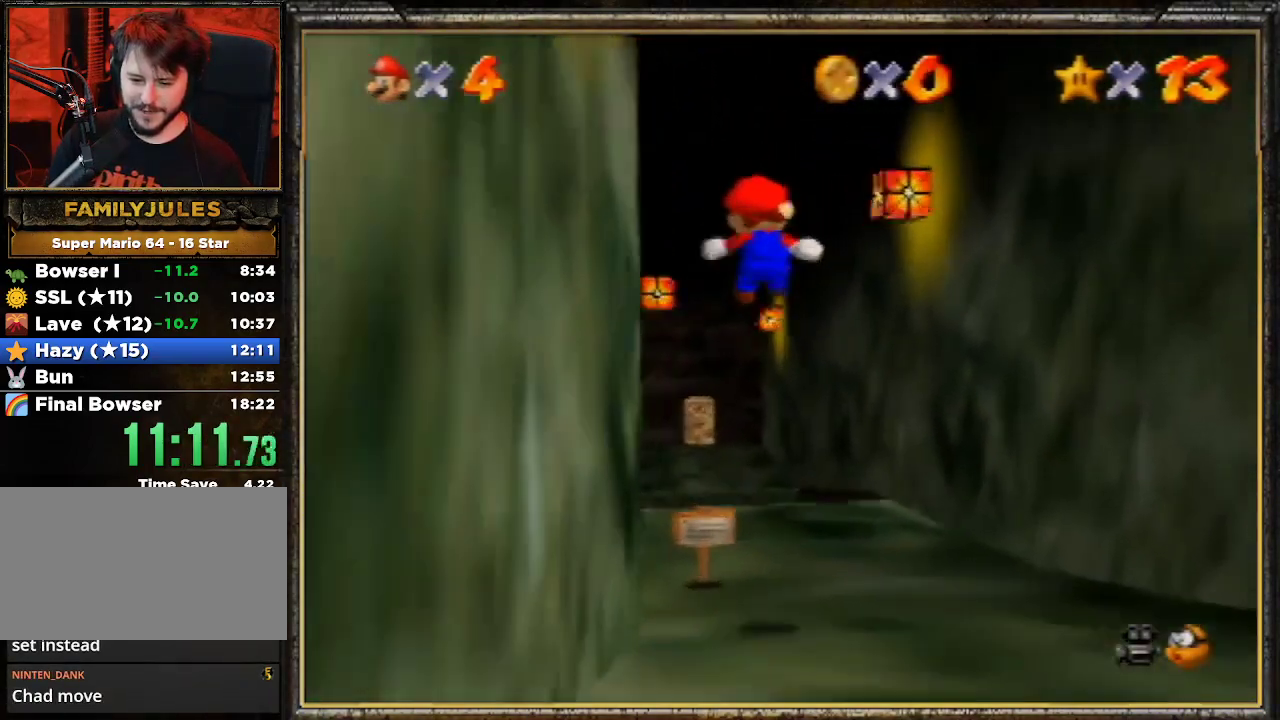
{"buttons": [], "left_stick": "up", "events": []}
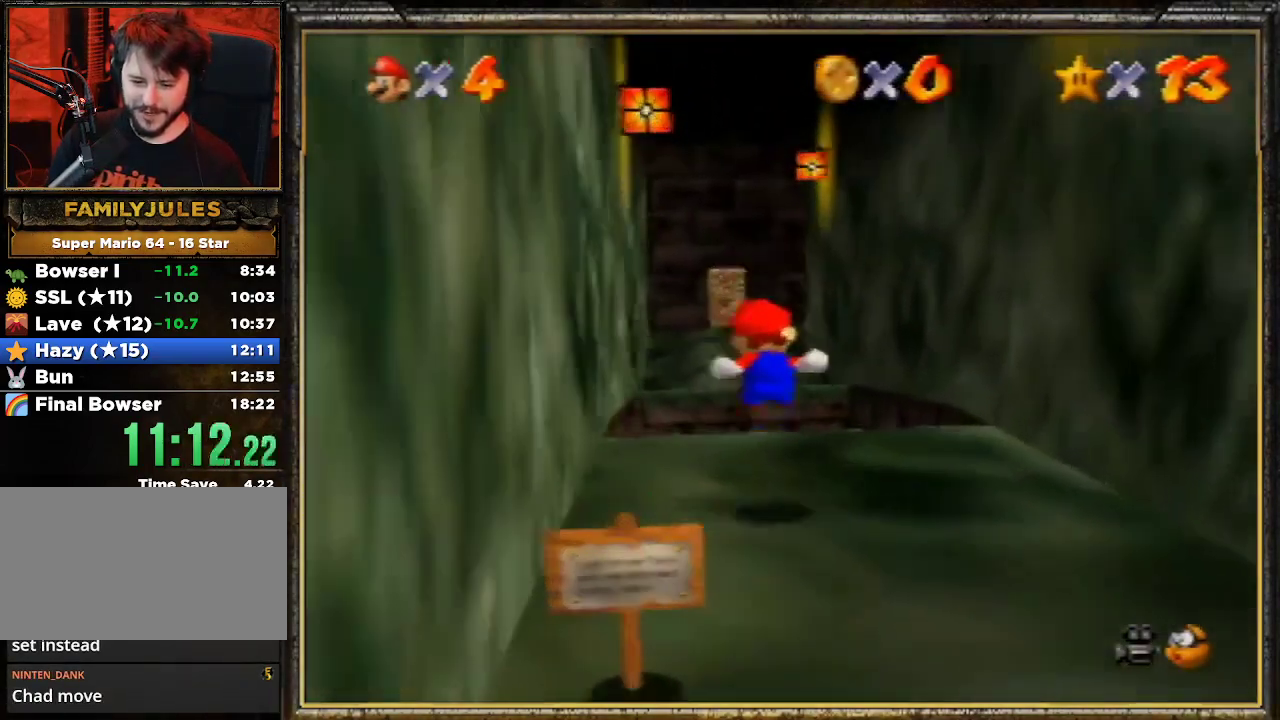
{"buttons": ["A"], "left_stick": "up", "events": [[100, "A", "down"], [100, "Z", "down"], [300, "Z", "up"]]}
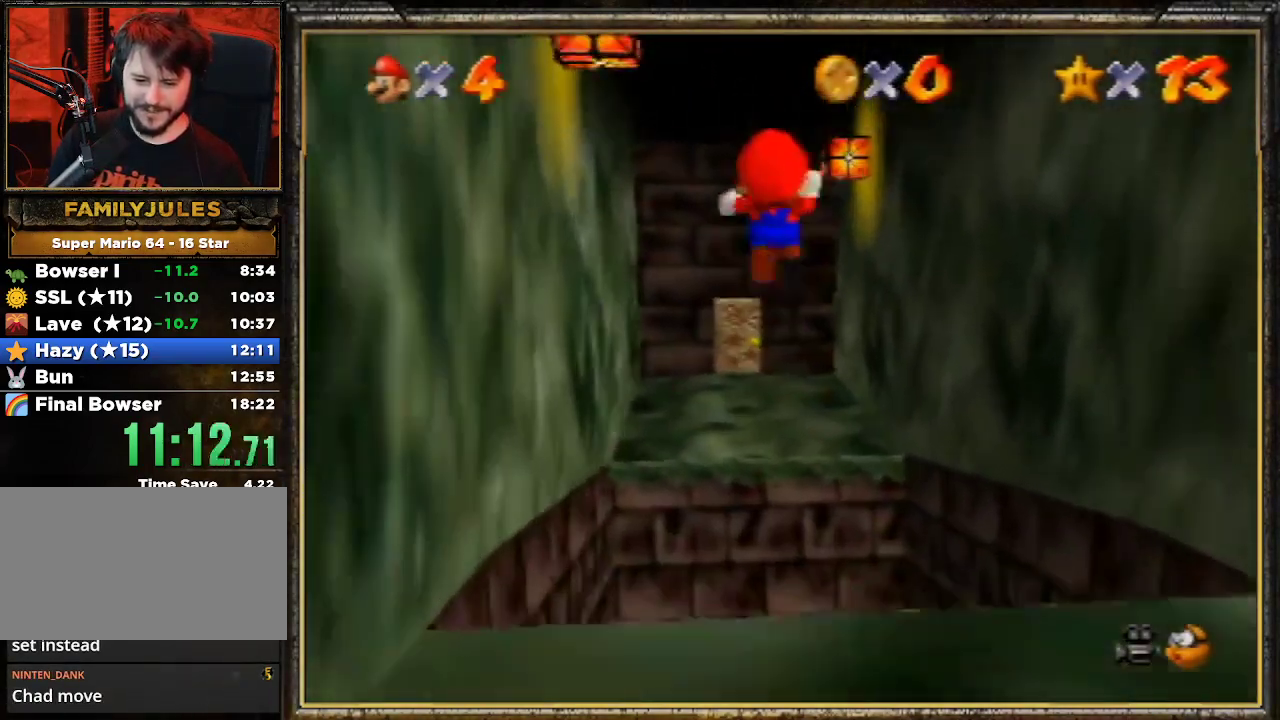
{"buttons": ["A"], "left_stick": "up", "events": []}
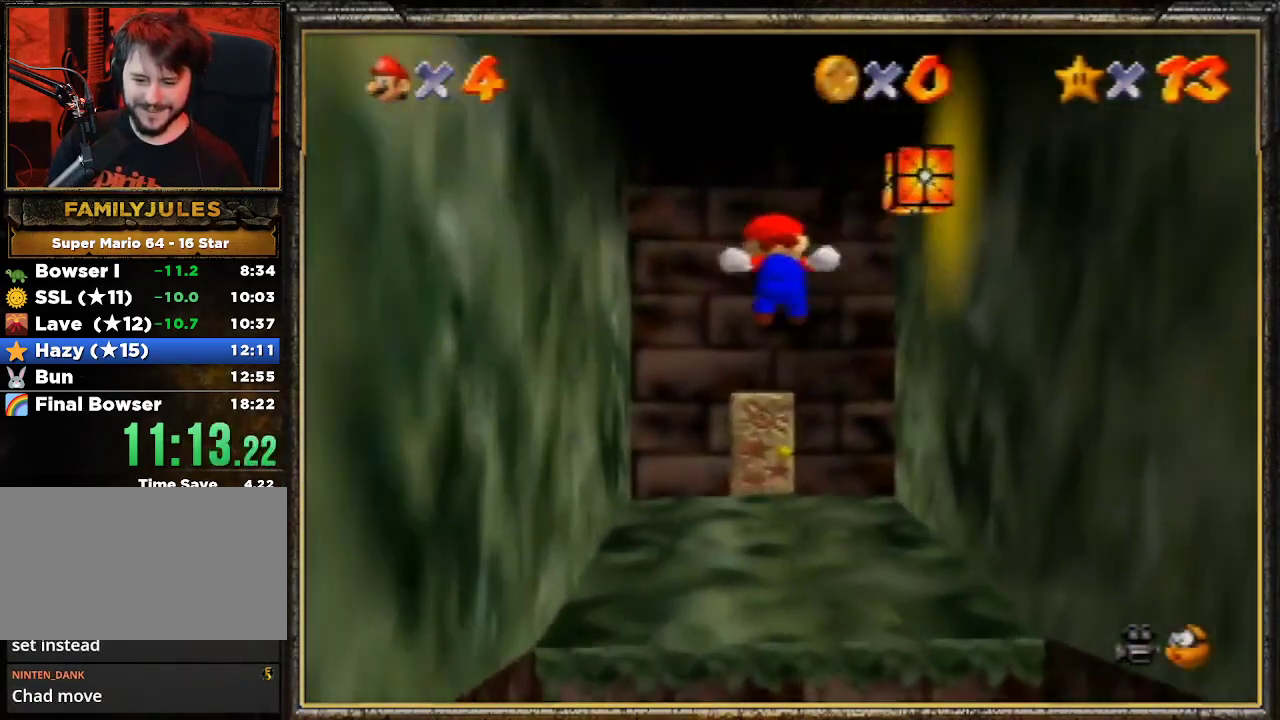
{"buttons": [], "left_stick": "up", "events": [[167, "A", "up"]]}
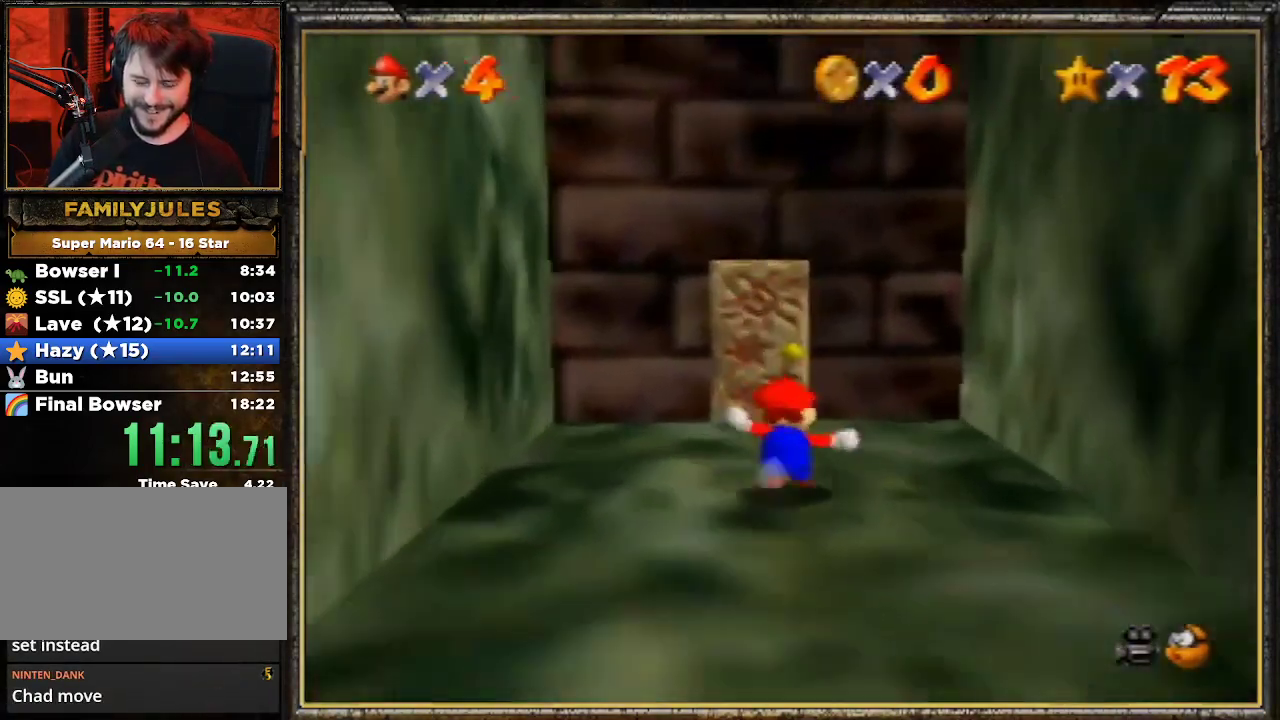
{"buttons": [], "left_stick": "up", "events": []}
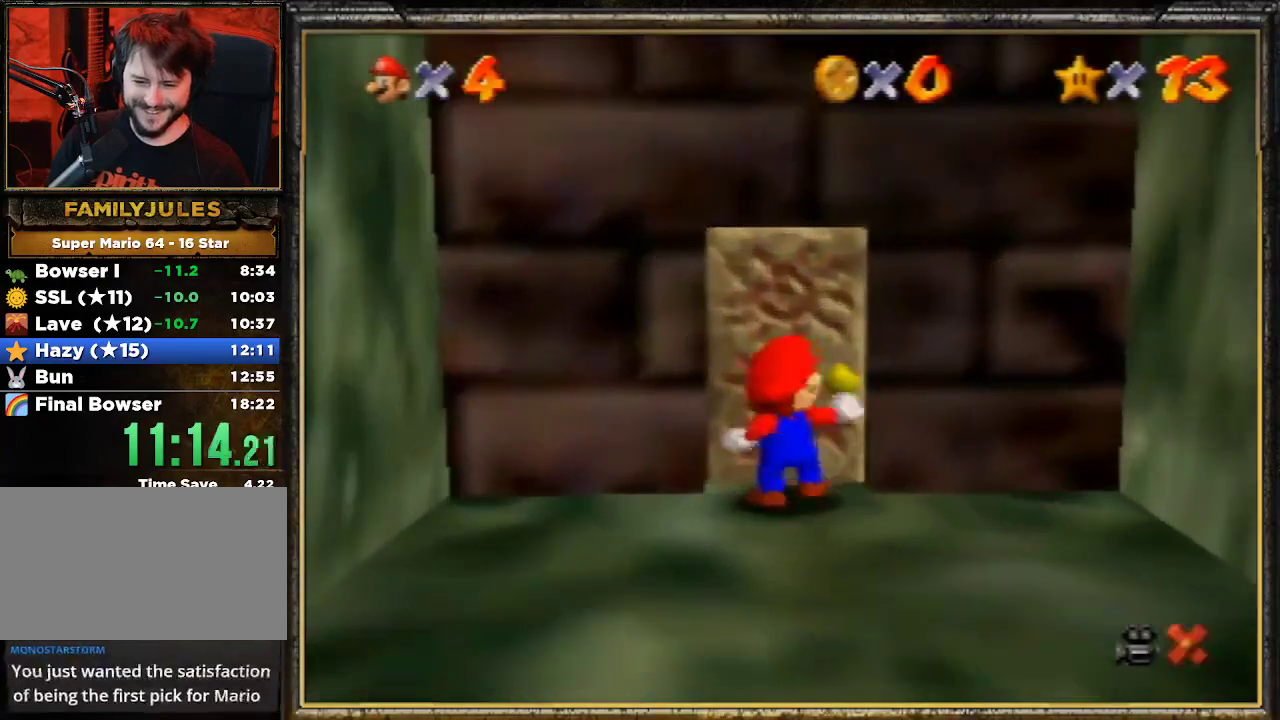
{"buttons": [], "left_stick": "up", "events": [[67, "left_stick", "center"], [333, "left_stick", "up"]]}
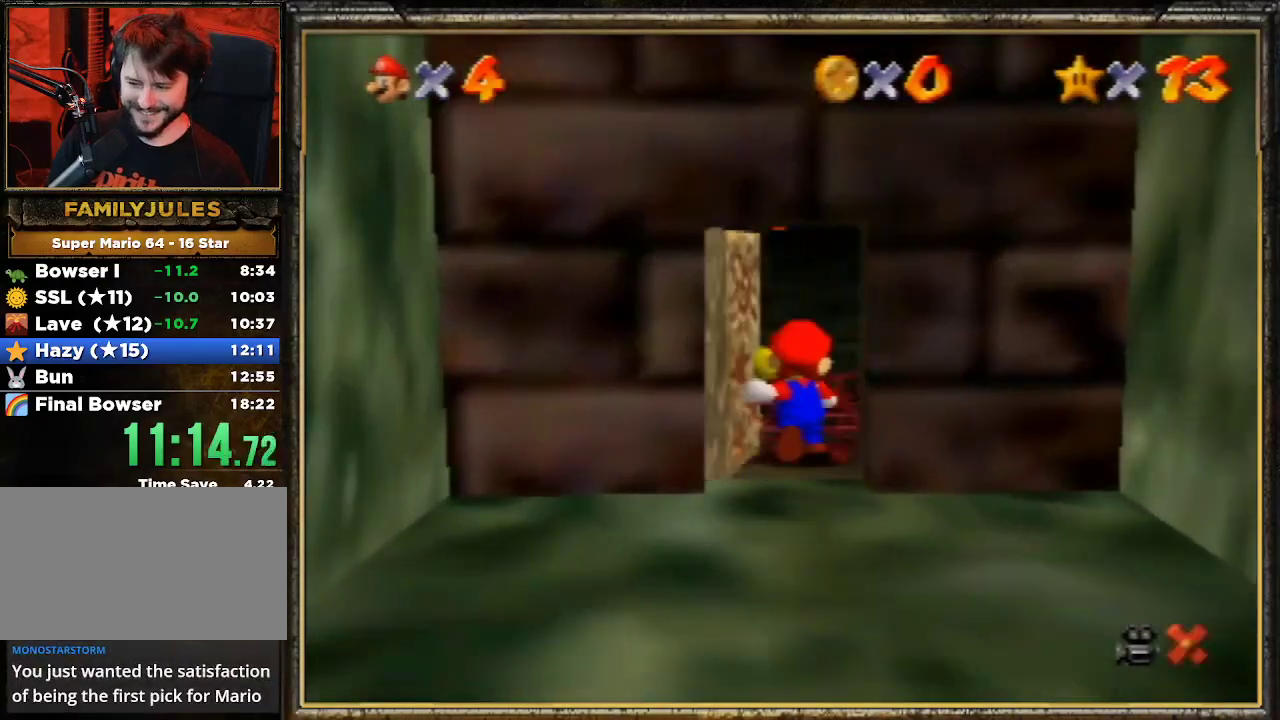
{"buttons": [], "left_stick": "up", "events": []}
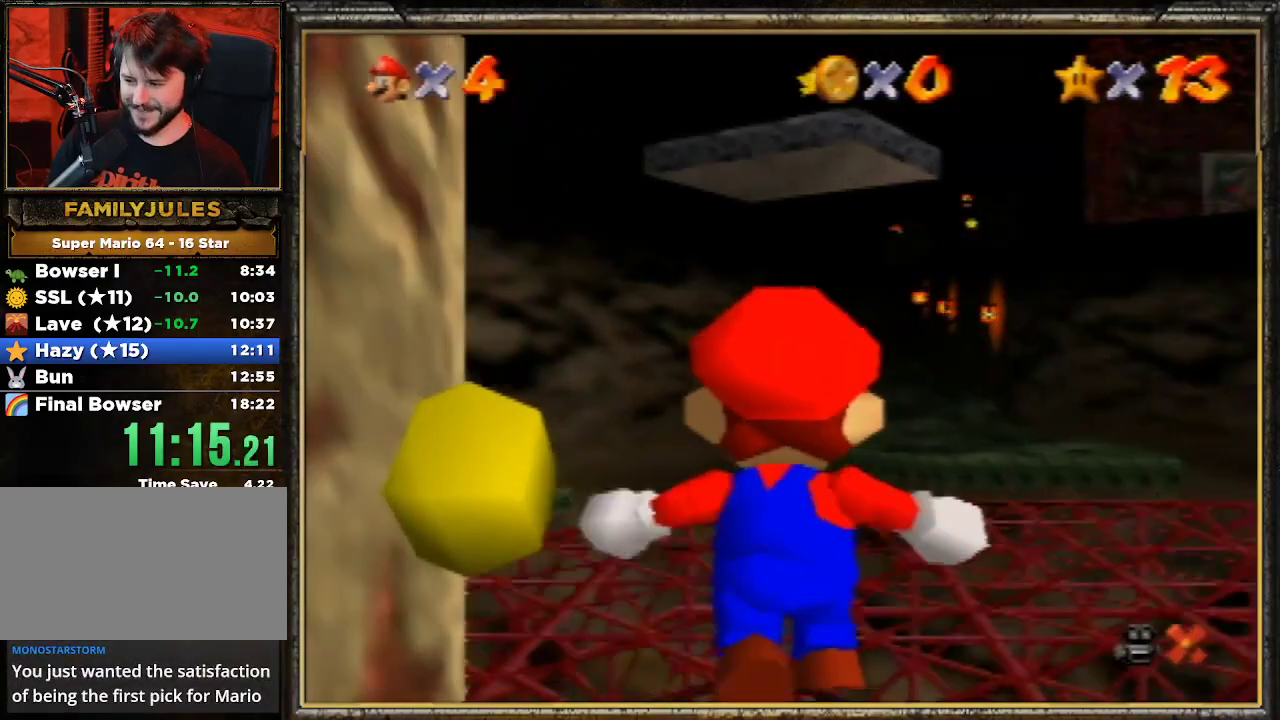
{"buttons": [], "left_stick": "up", "events": []}
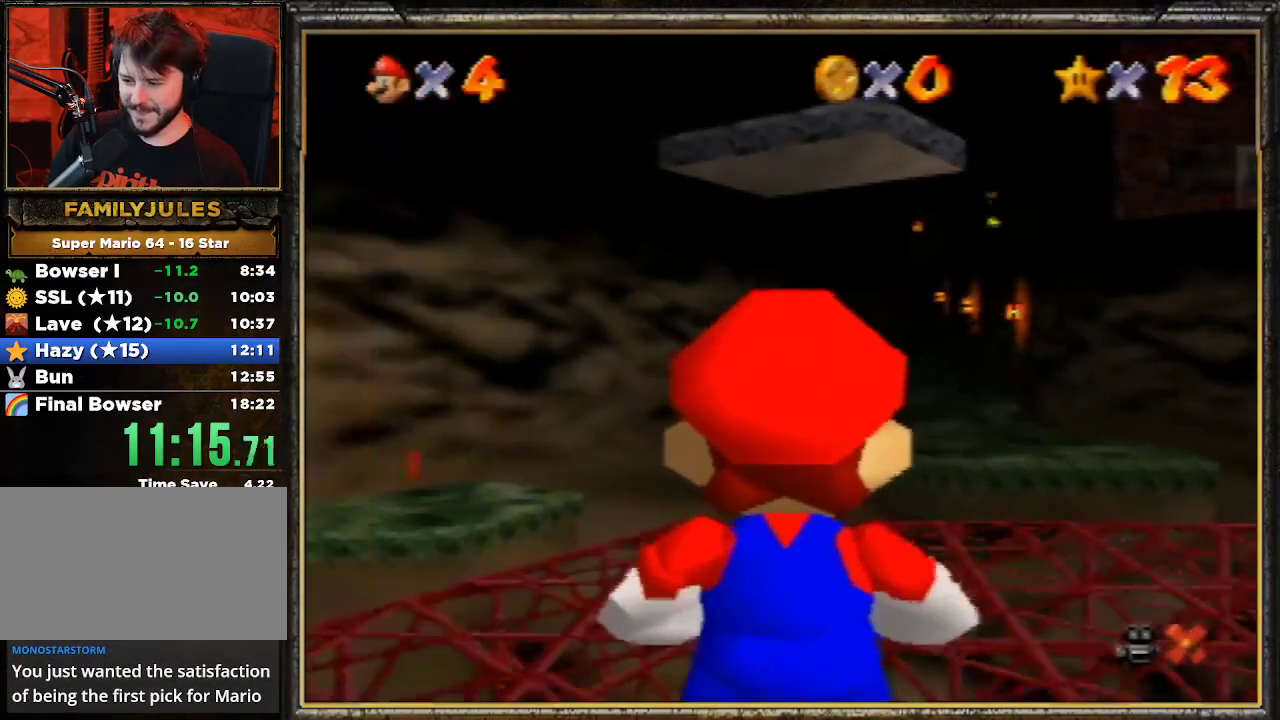
{"buttons": ["Z"], "left_stick": "up", "events": [[467, "Z", "down"]]}
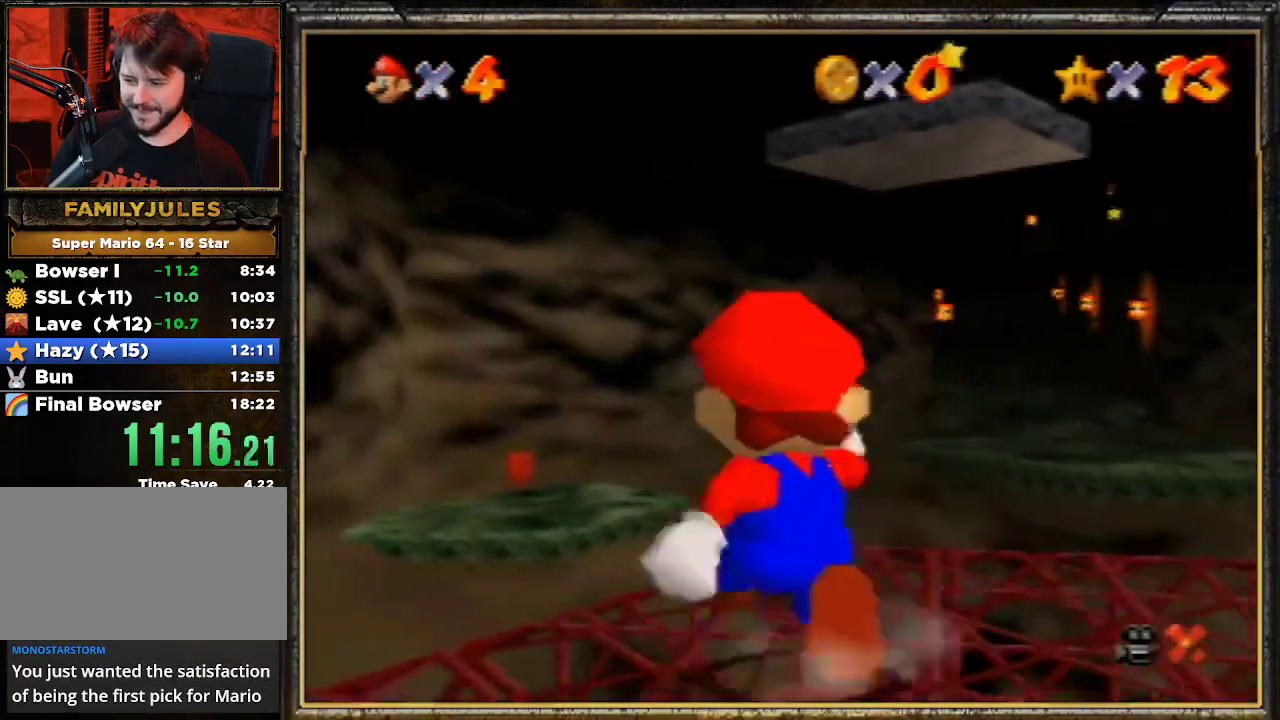
{"buttons": [], "left_stick": "up", "events": [[67, "A", "down"], [233, "Z", "up"], [267, "A", "up"]]}
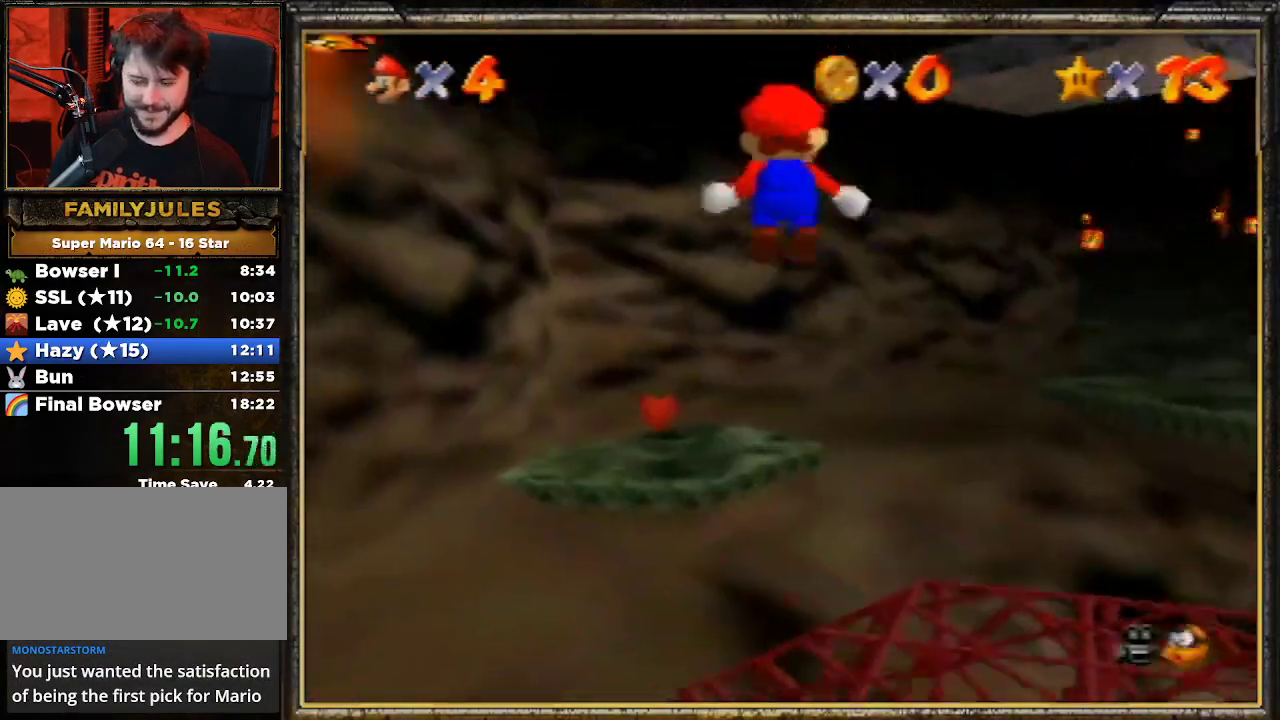
{"buttons": [], "left_stick": "center", "events": [[167, "left_stick", "down-right"], [467, "left_stick", "center"]]}
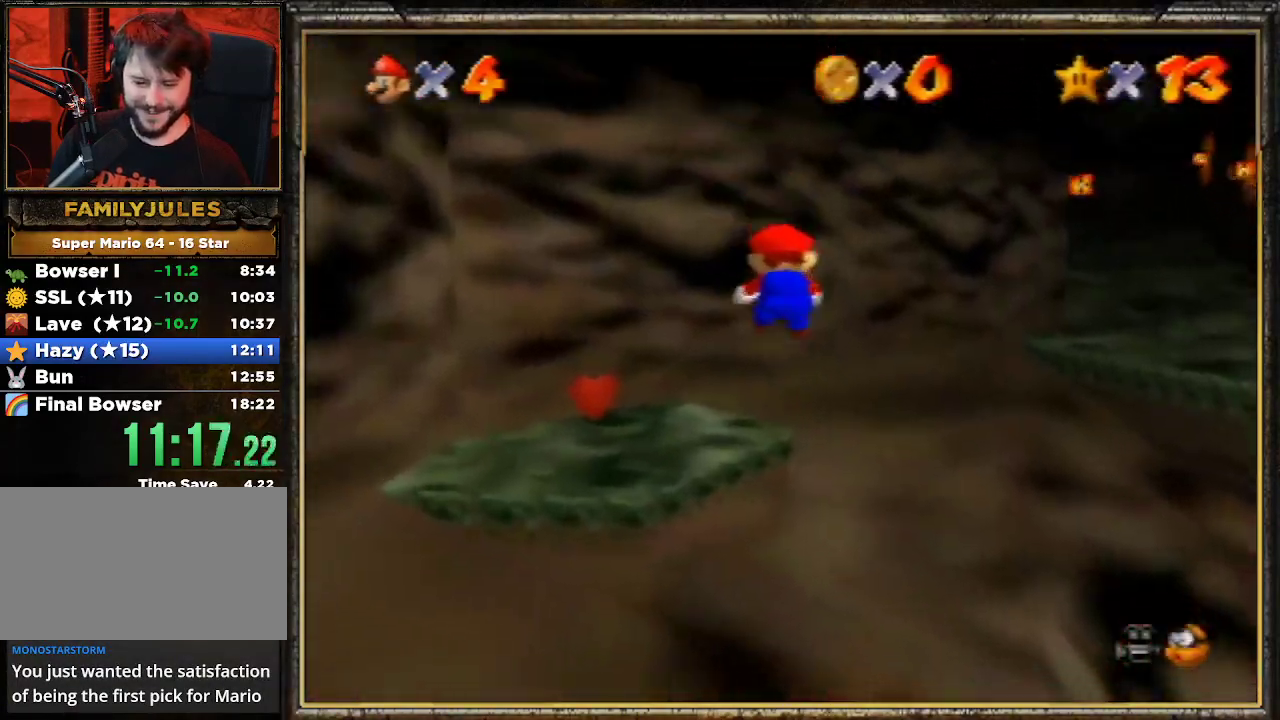
{"buttons": [], "left_stick": "center", "events": [[200, "left_stick", "down"], [367, "left_stick", "center"]]}
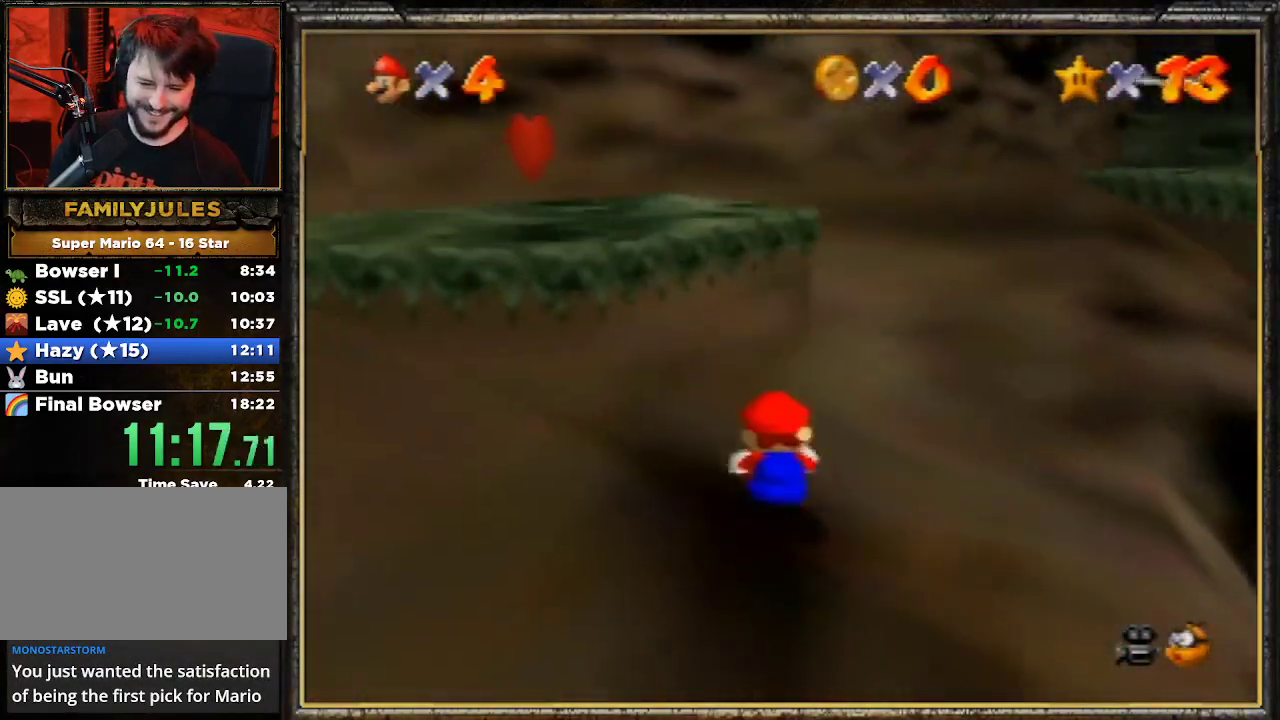
{"buttons": ["A"], "left_stick": "center", "events": [[433, "A", "down"]]}
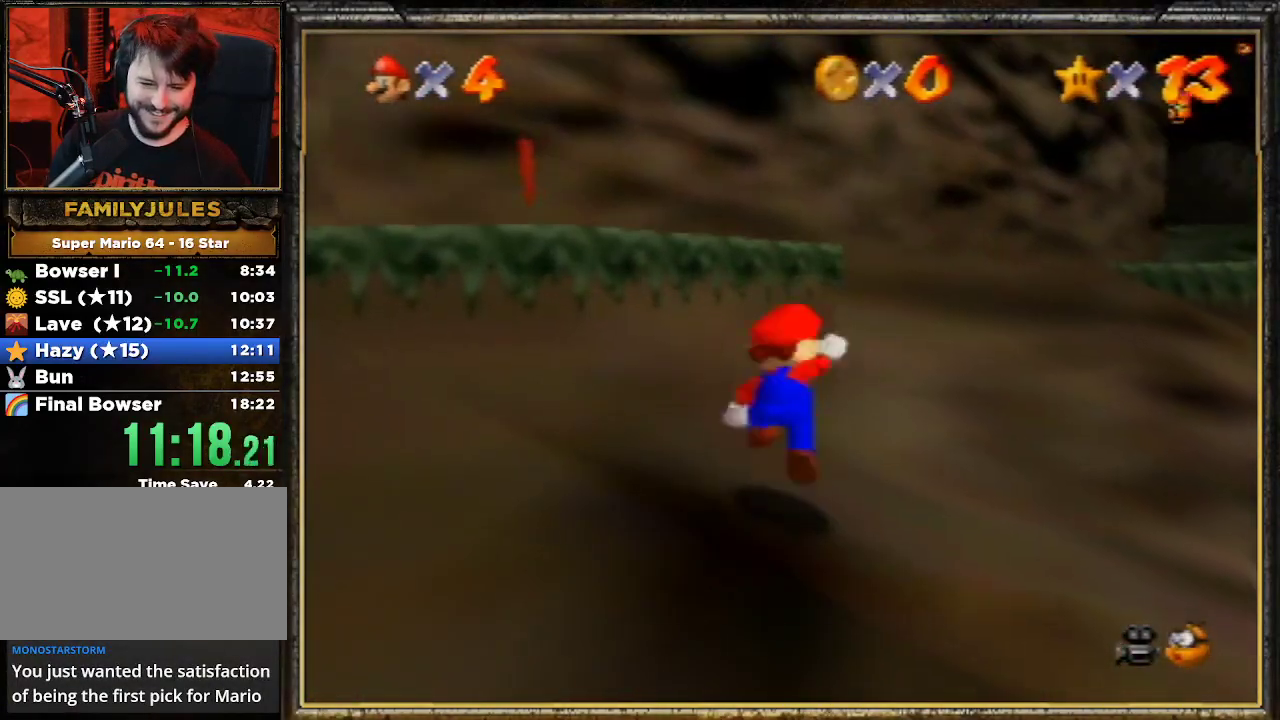
{"buttons": [], "left_stick": "up", "events": [[67, "A", "up"], [67, "left_stick", "up-left"], [367, "left_stick", "up"]]}
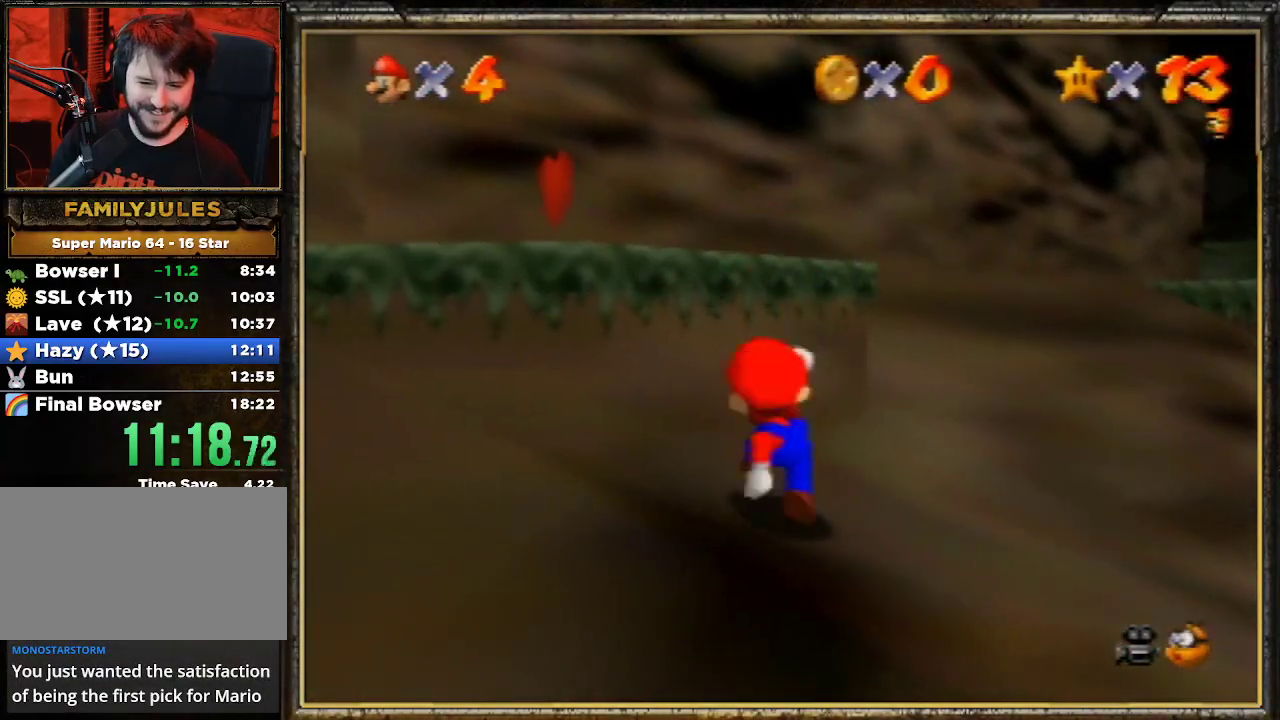
{"buttons": [], "left_stick": "up", "events": [[33, "A", "down"], [300, "A", "up"]]}
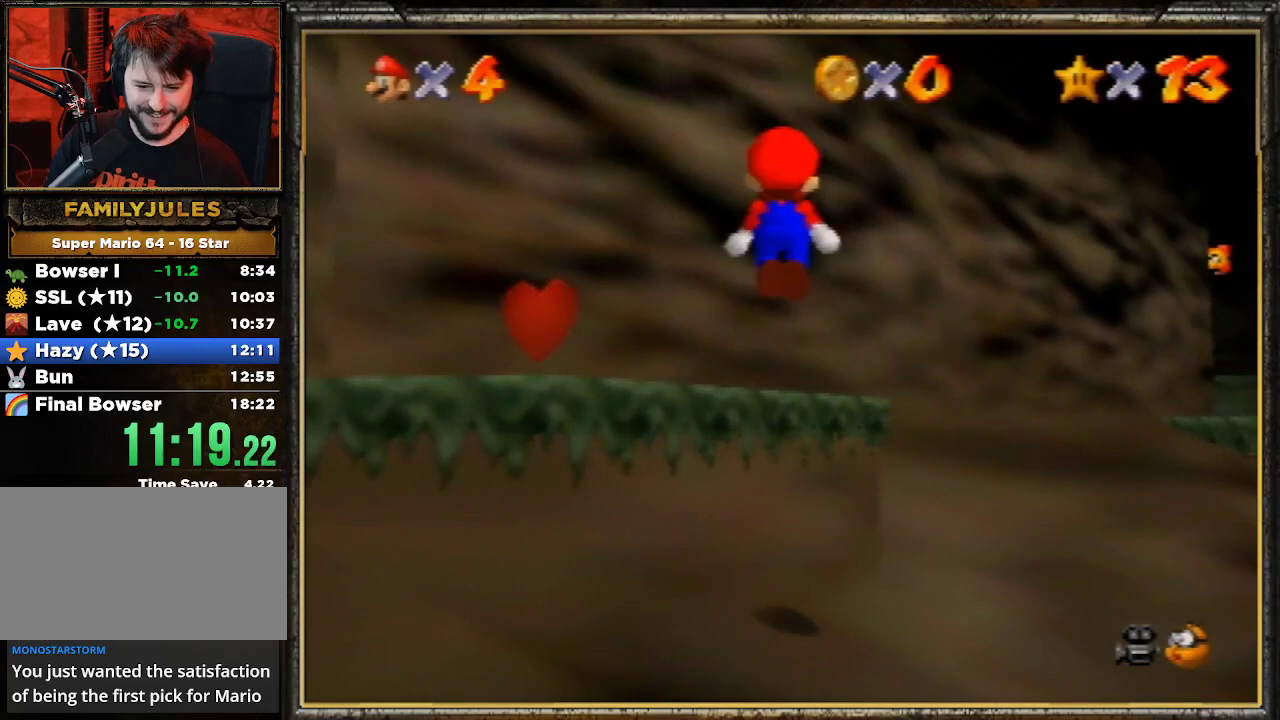
{"buttons": ["A"], "left_stick": "up", "events": [[200, "A", "down"]]}
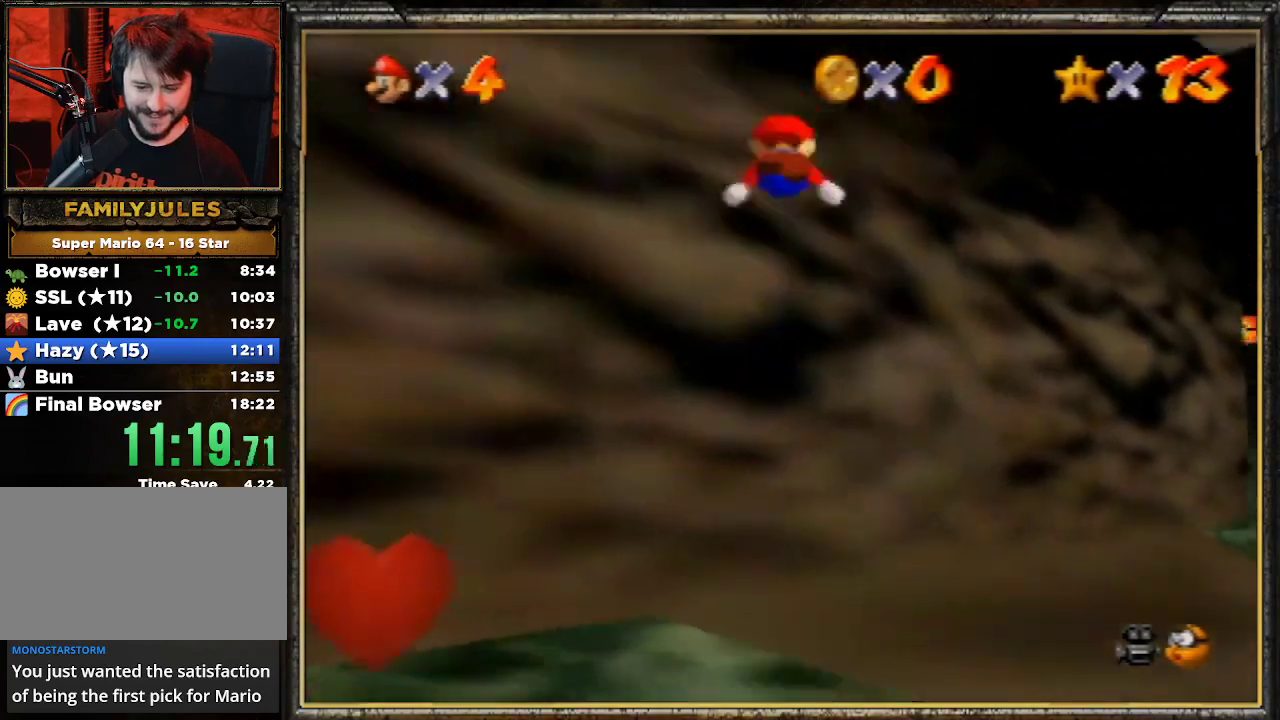
{"buttons": ["A"], "left_stick": "up-right", "events": [[167, "A", "up"], [400, "A", "down"], [433, "left_stick", "up-right"]]}
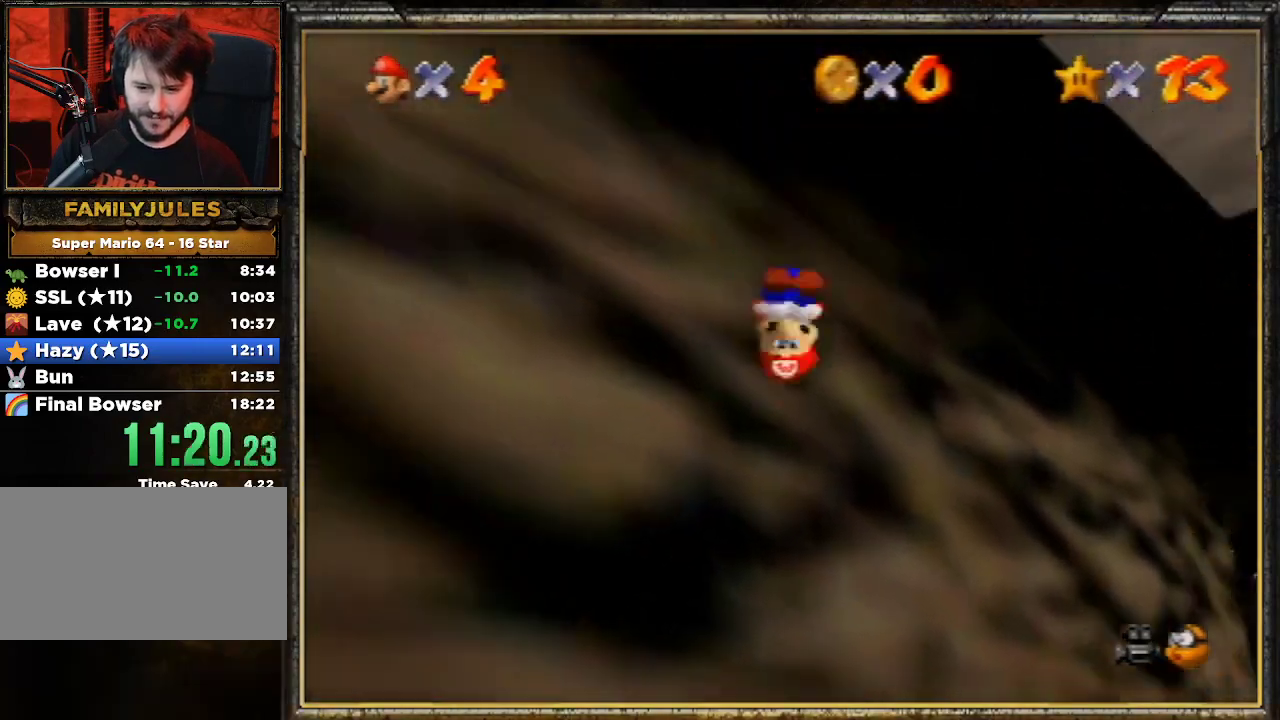
{"buttons": [], "left_stick": "up-right", "events": [[367, "A", "up"]]}
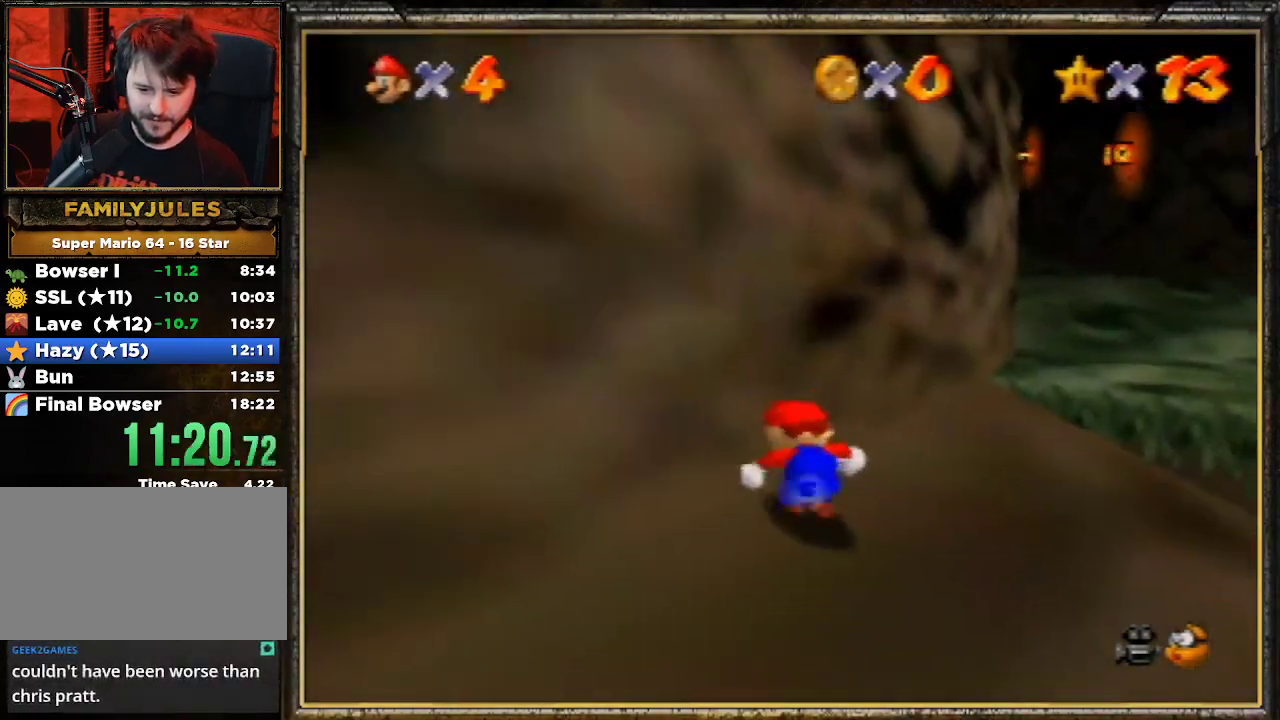
{"buttons": [], "left_stick": "up-right", "events": []}
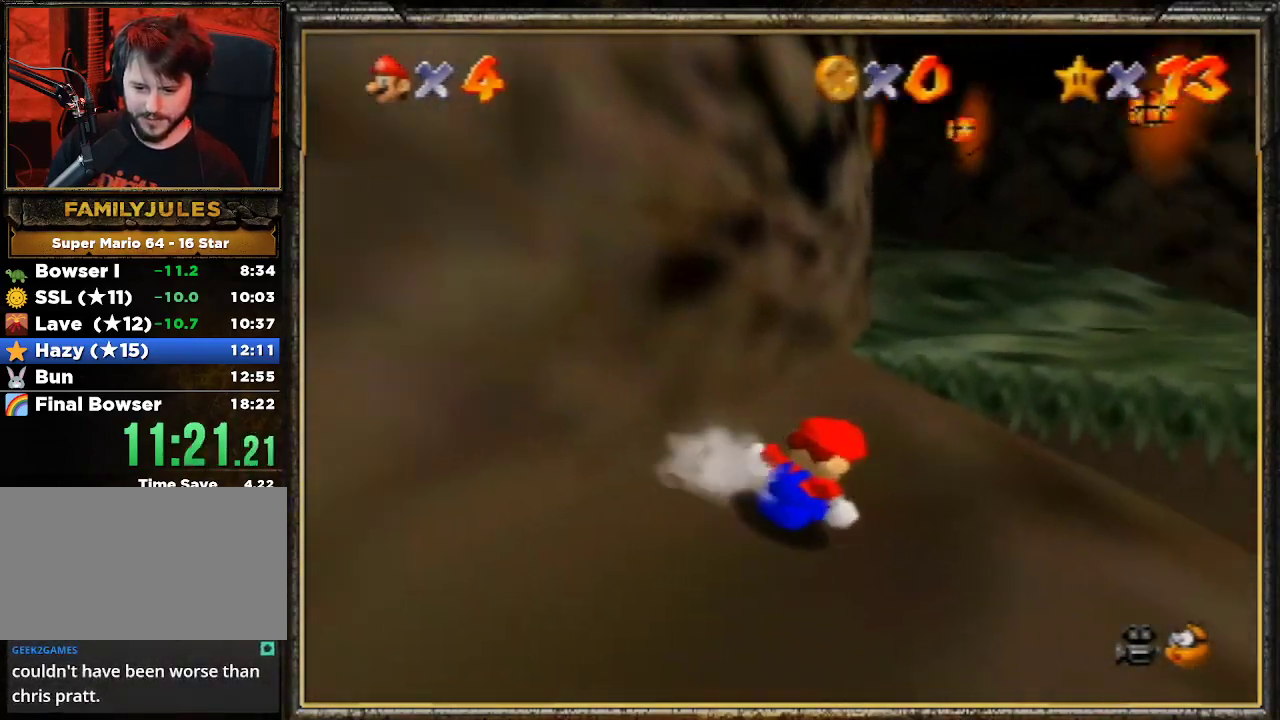
{"buttons": ["A"], "left_stick": "up-left", "events": [[133, "left_stick", "up"], [167, "A", "down"], [267, "left_stick", "up-left"]]}
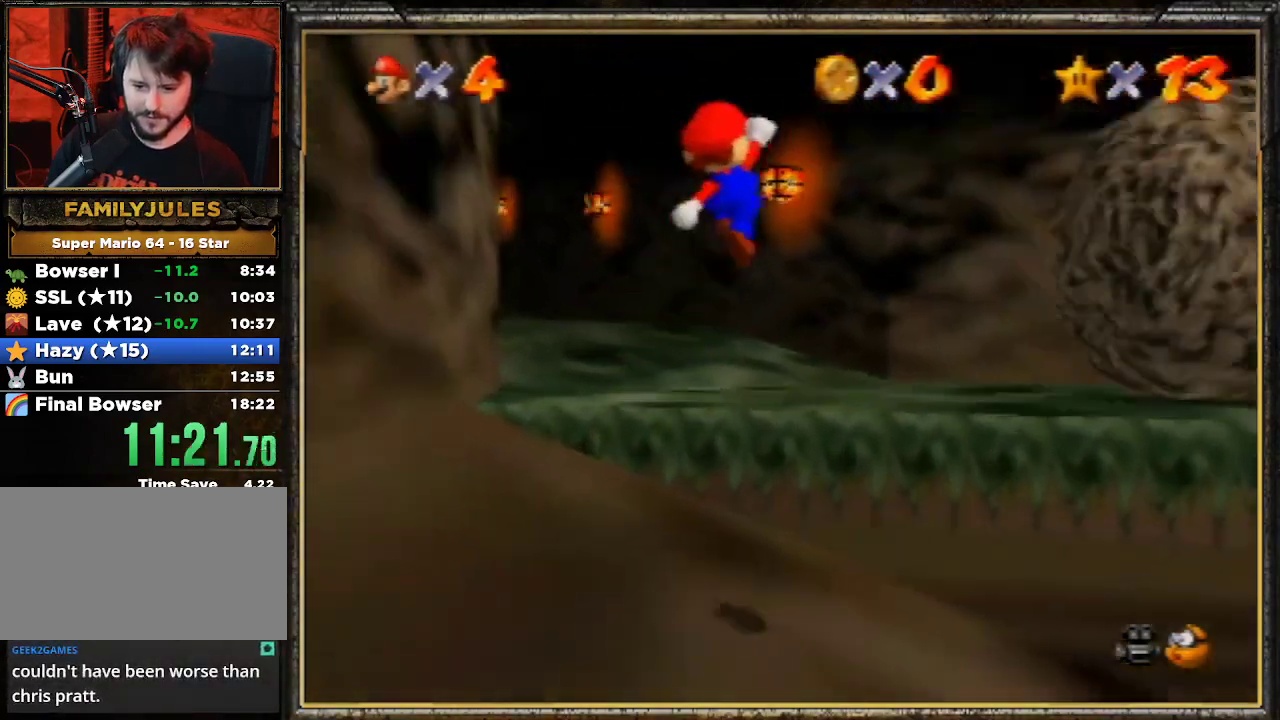
{"buttons": [], "left_stick": "up-left", "events": [[33, "A", "up"], [100, "left_stick", "up"], [233, "left_stick", "up-left"]]}
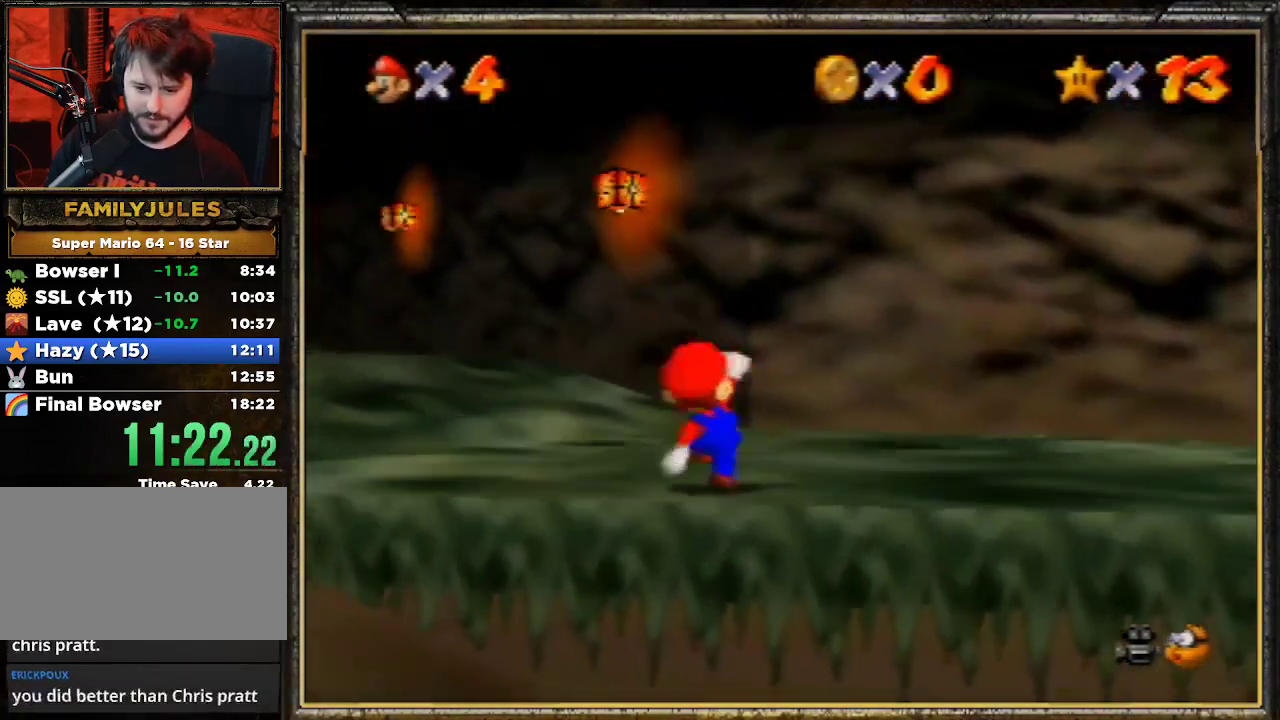
{"buttons": ["A", "Z"], "left_stick": "up-left", "events": [[367, "Z", "down"], [467, "A", "down"]]}
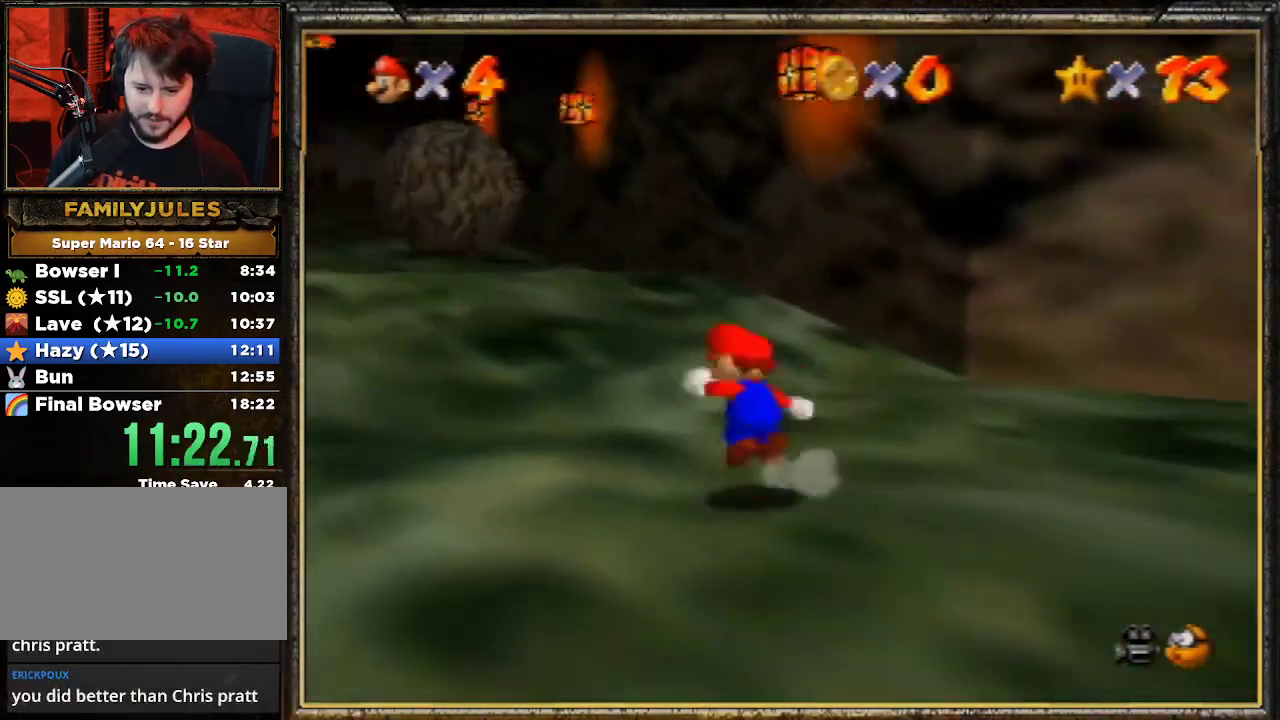
{"buttons": [], "left_stick": "up", "events": [[67, "A", "up"], [67, "Z", "up"], [167, "R1", "down"], [233, "C_DOWN", "down"], [300, "left_stick", "up"], [333, "R1", "up"], [367, "C_DOWN", "up"]]}